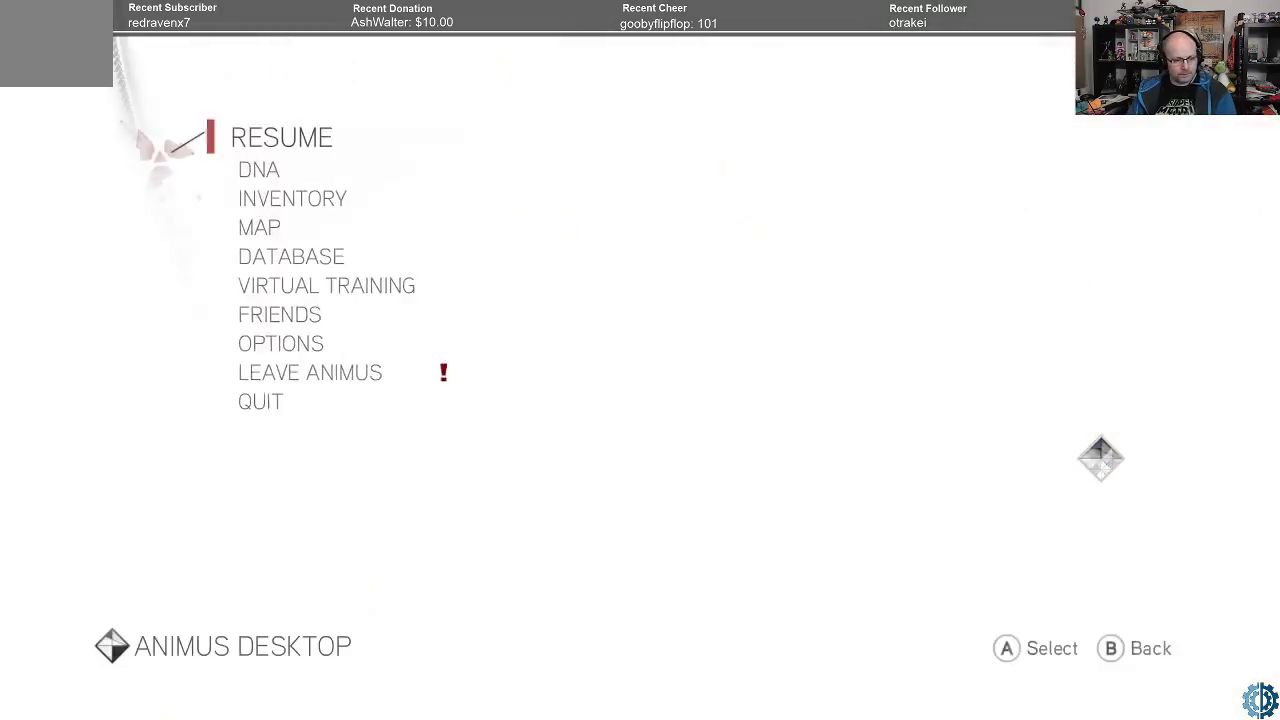
Gameplay with a controller (Xbox layout); each line is a JSON object with the inputs held at the frame after it. "events" lists button and stick changes between this image and that frame as [ms after this image, input, new state], when the widget could be followed in between.
{"buttons": [], "left_stick": "center", "right_stick": "center", "events": [[333, "left_stick", "down"], [467, "left_stick", "center"]]}
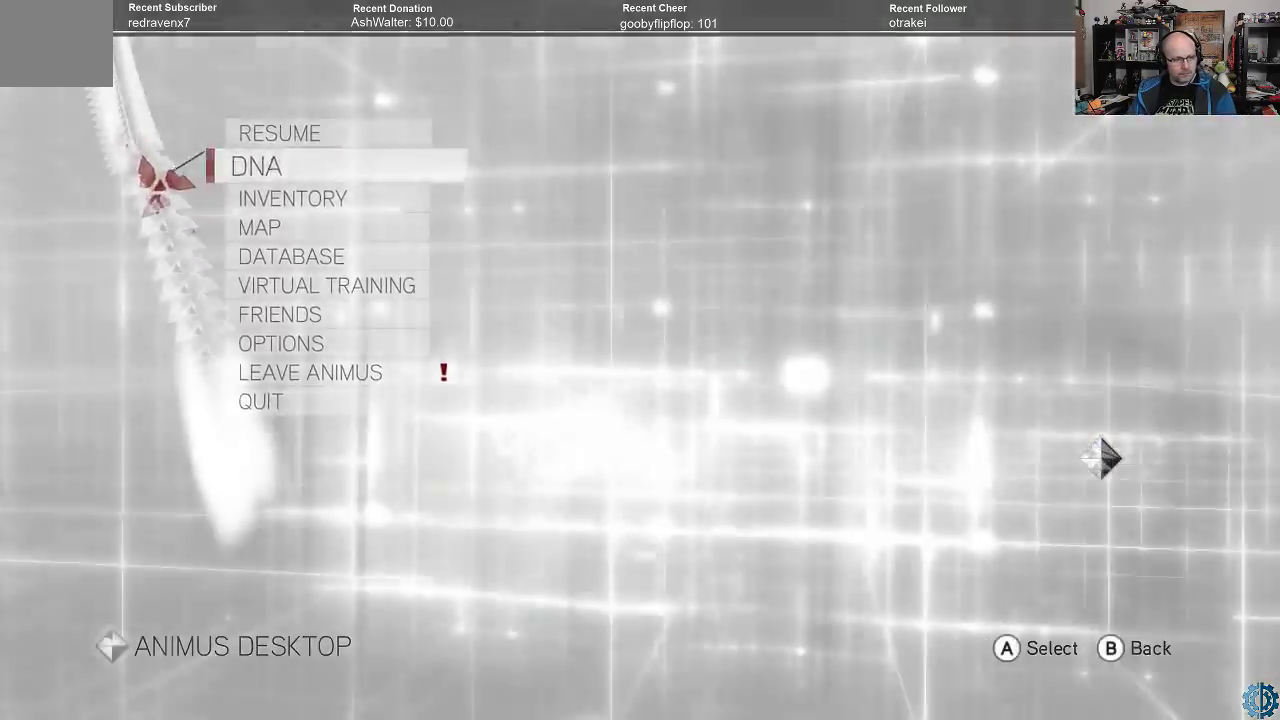
{"buttons": ["A"], "left_stick": "center", "right_stick": "center", "events": [[33, "left_stick", "down"], [133, "left_stick", "center"], [200, "left_stick", "down"], [300, "left_stick", "center"], [433, "A", "down"]]}
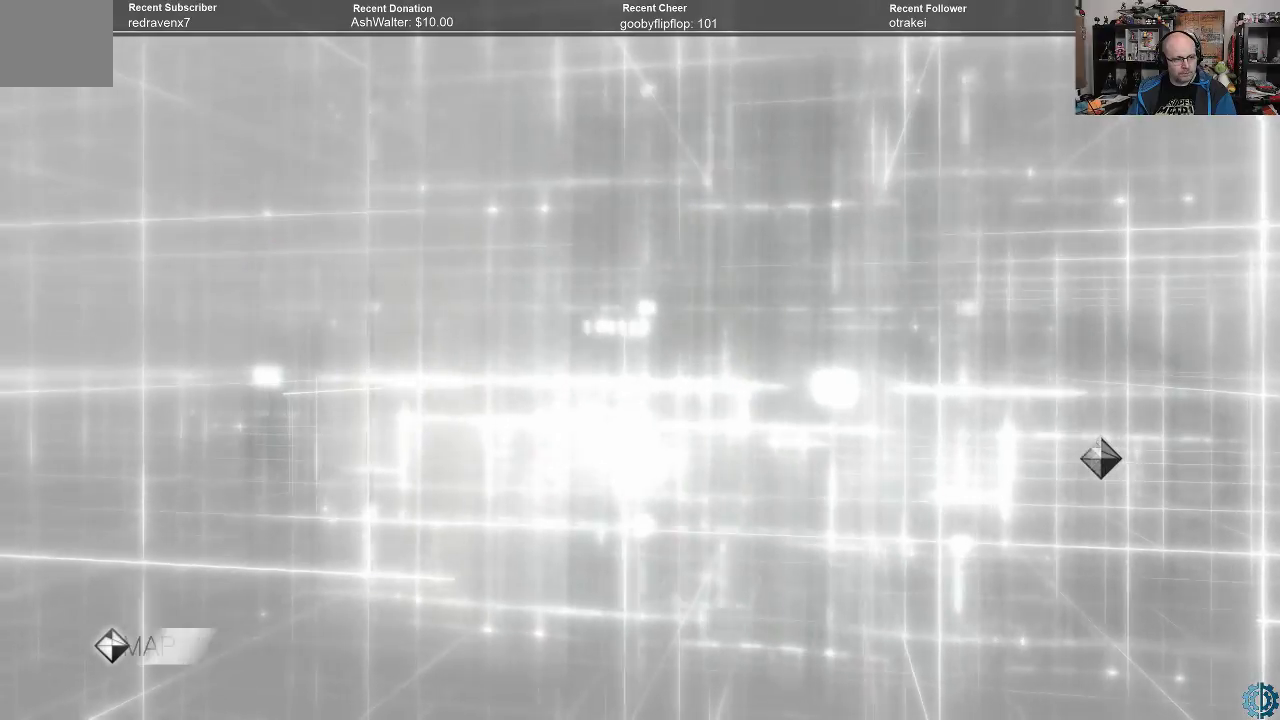
{"buttons": [], "left_stick": "center", "right_stick": "center", "events": [[33, "A", "up"]]}
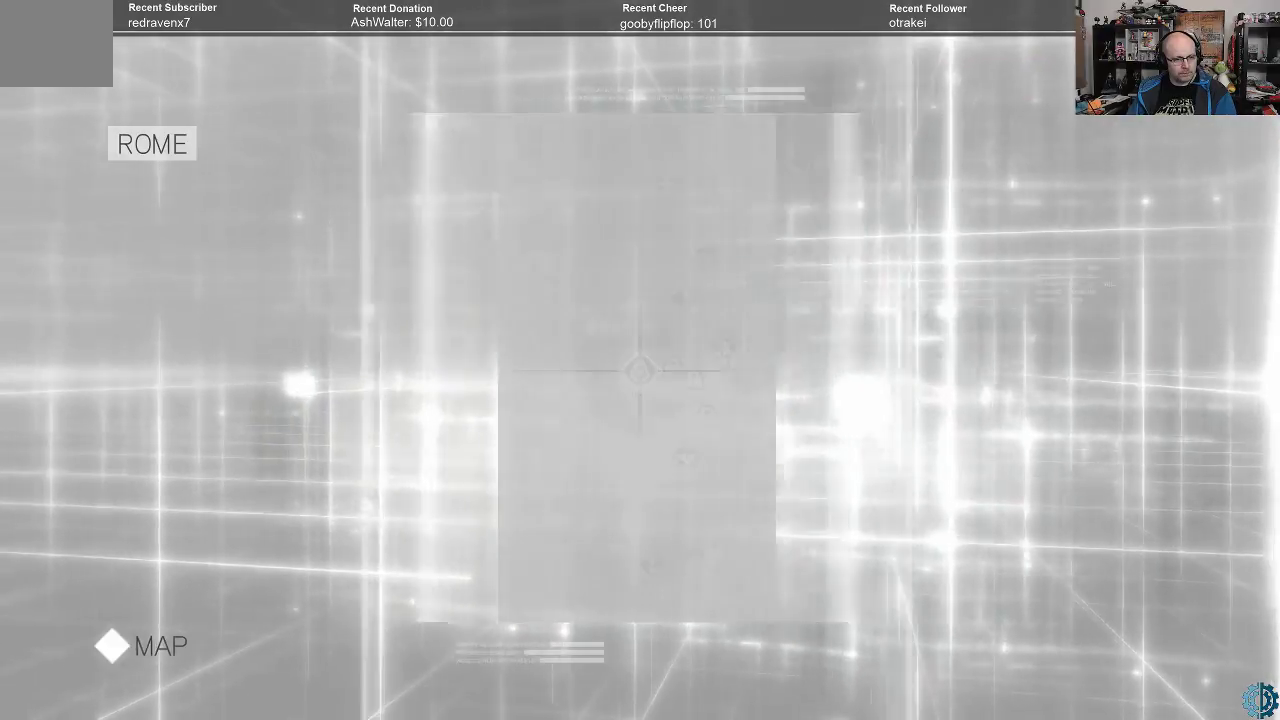
{"buttons": [], "left_stick": "center", "right_stick": "center", "events": []}
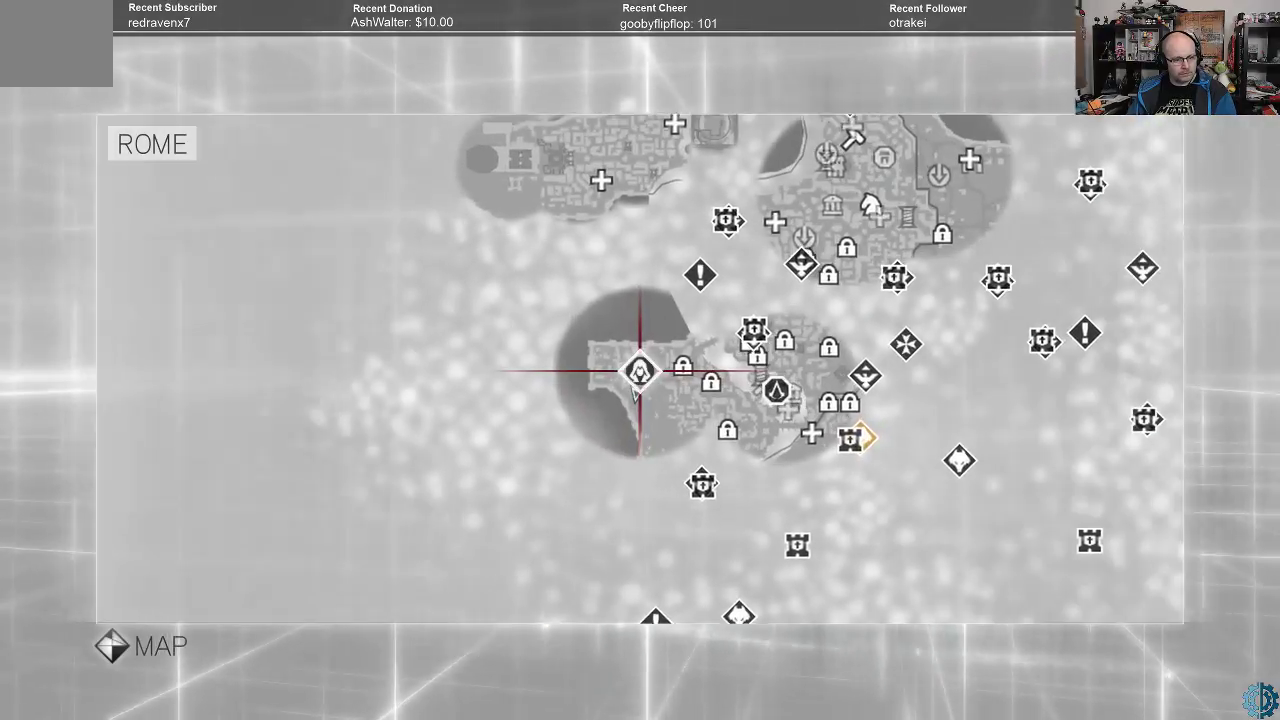
{"buttons": [], "left_stick": "left", "right_stick": "center", "events": [[500, "left_stick", "left"]]}
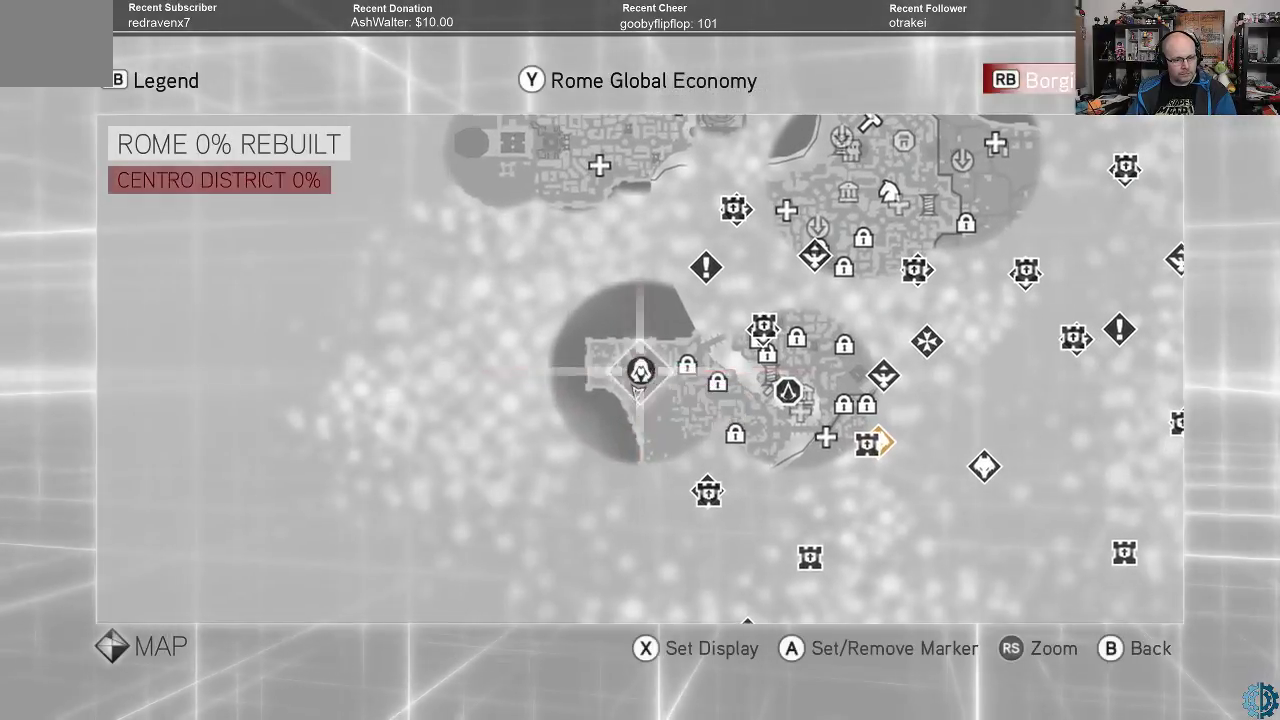
{"buttons": [], "left_stick": "left", "right_stick": "center", "events": [[333, "left_stick", "center"], [467, "left_stick", "left"]]}
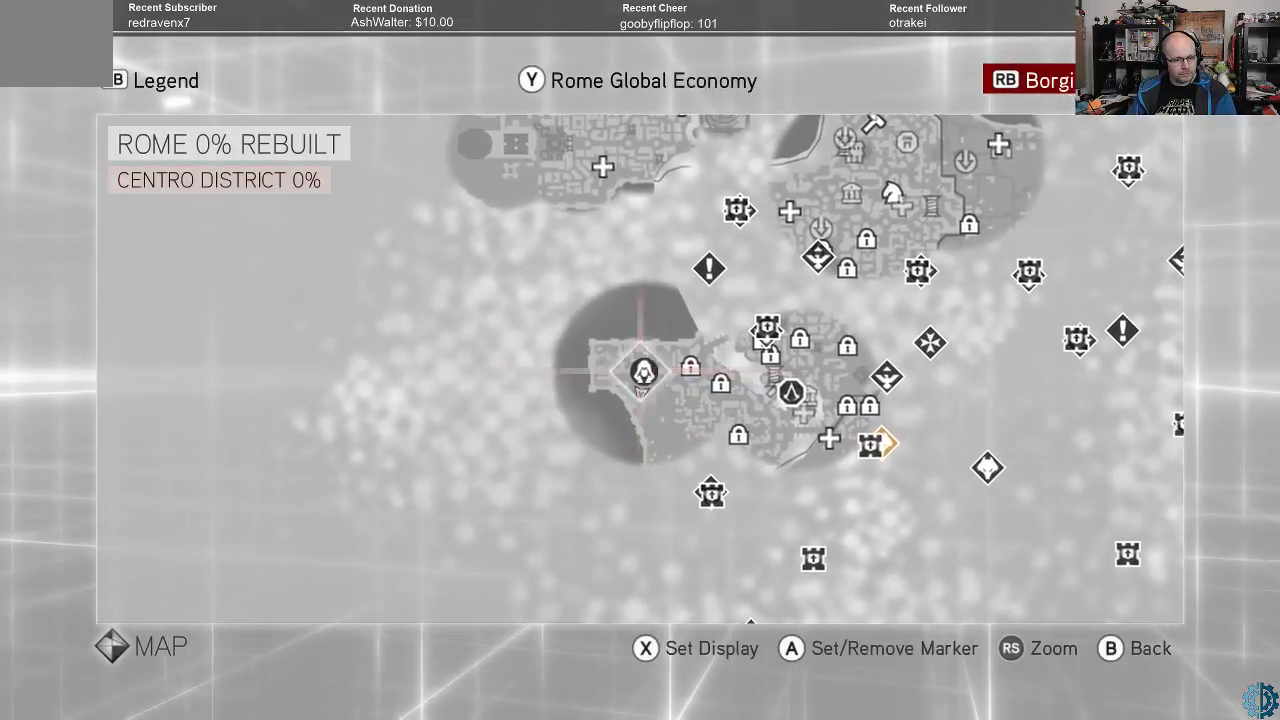
{"buttons": [], "left_stick": "center", "right_stick": "center", "events": [[367, "left_stick", "center"]]}
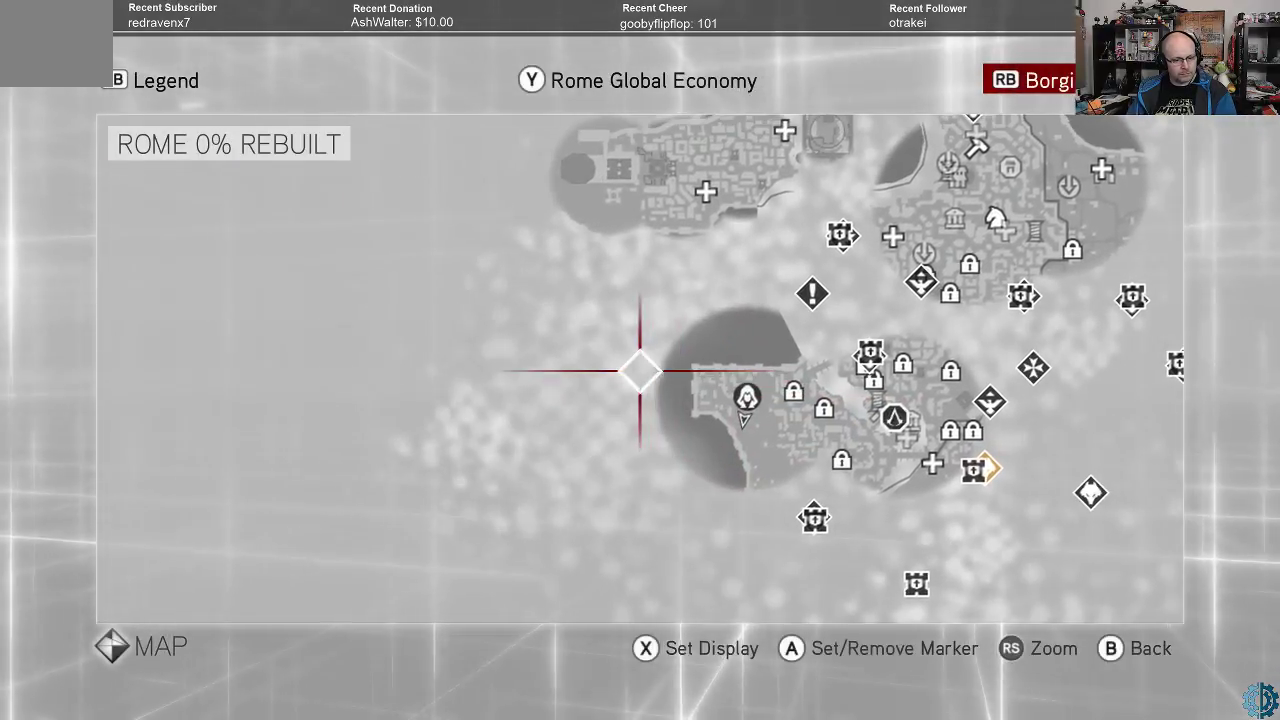
{"buttons": [], "left_stick": "down", "right_stick": "center", "events": [[100, "left_stick", "right"], [500, "left_stick", "down"]]}
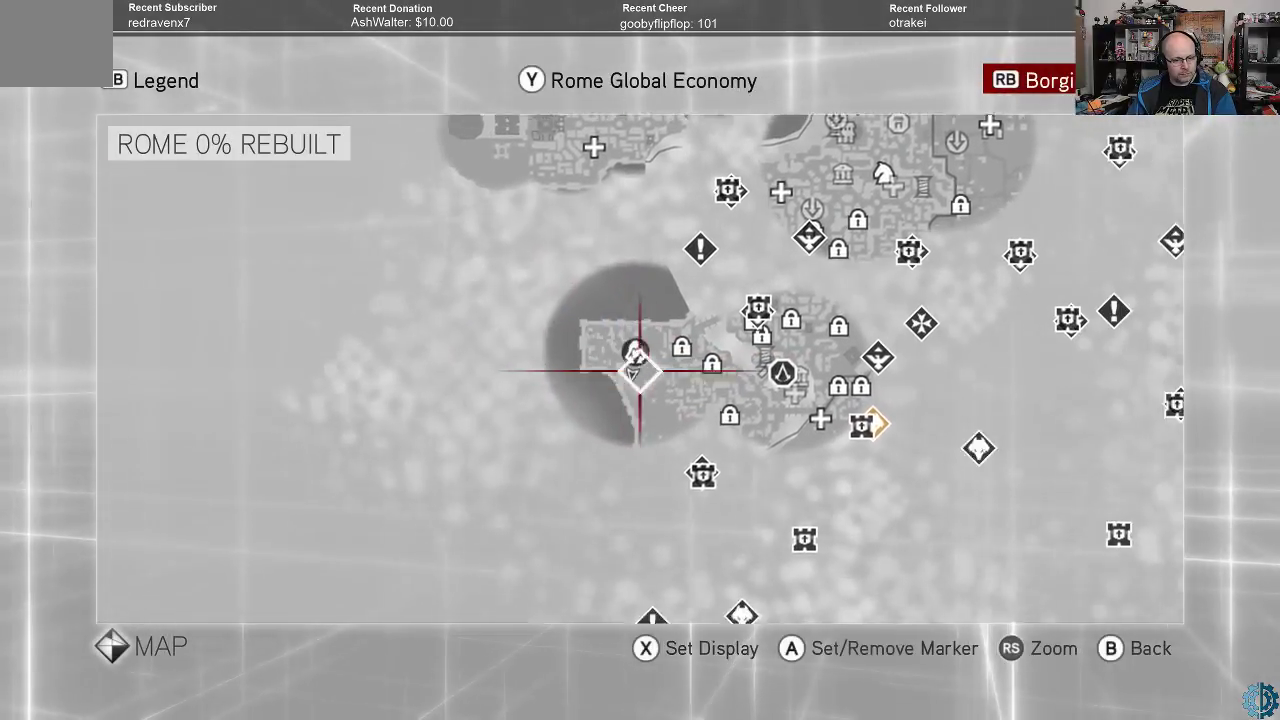
{"buttons": [], "left_stick": "center", "right_stick": "center", "events": [[267, "left_stick", "center"]]}
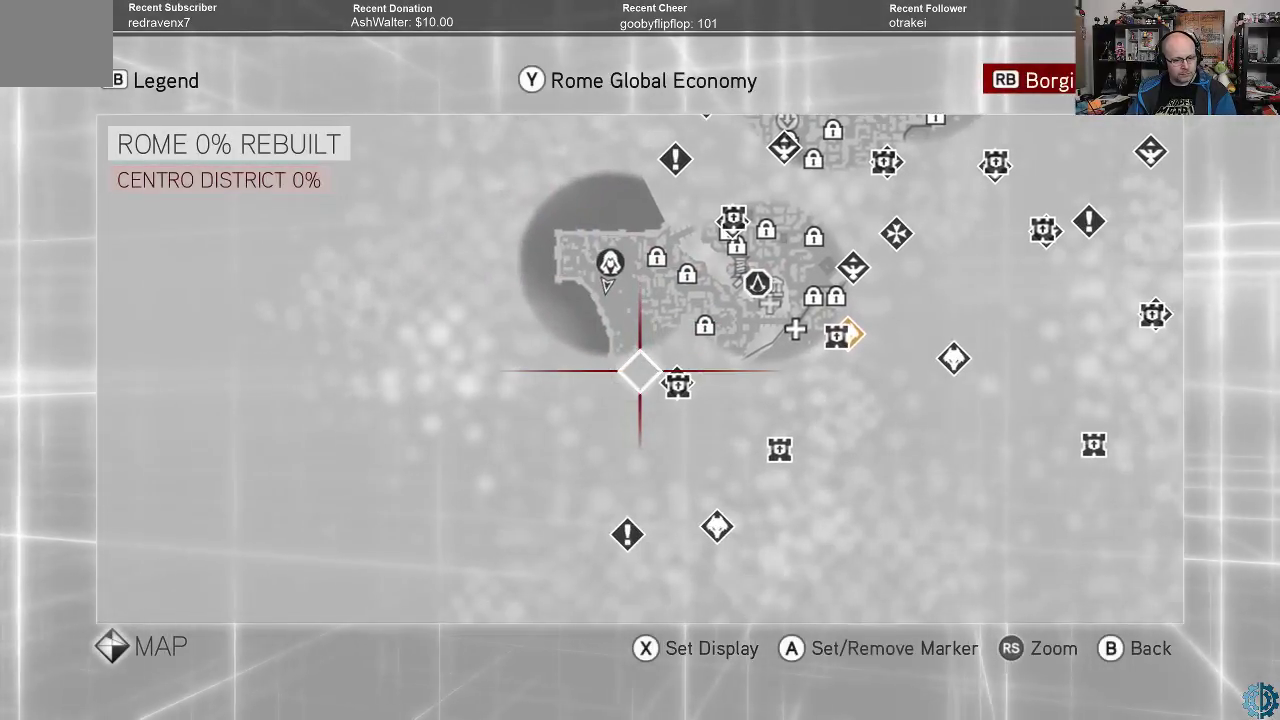
{"buttons": [], "left_stick": "down-right", "right_stick": "center", "events": [[233, "left_stick", "down"], [467, "left_stick", "down-right"]]}
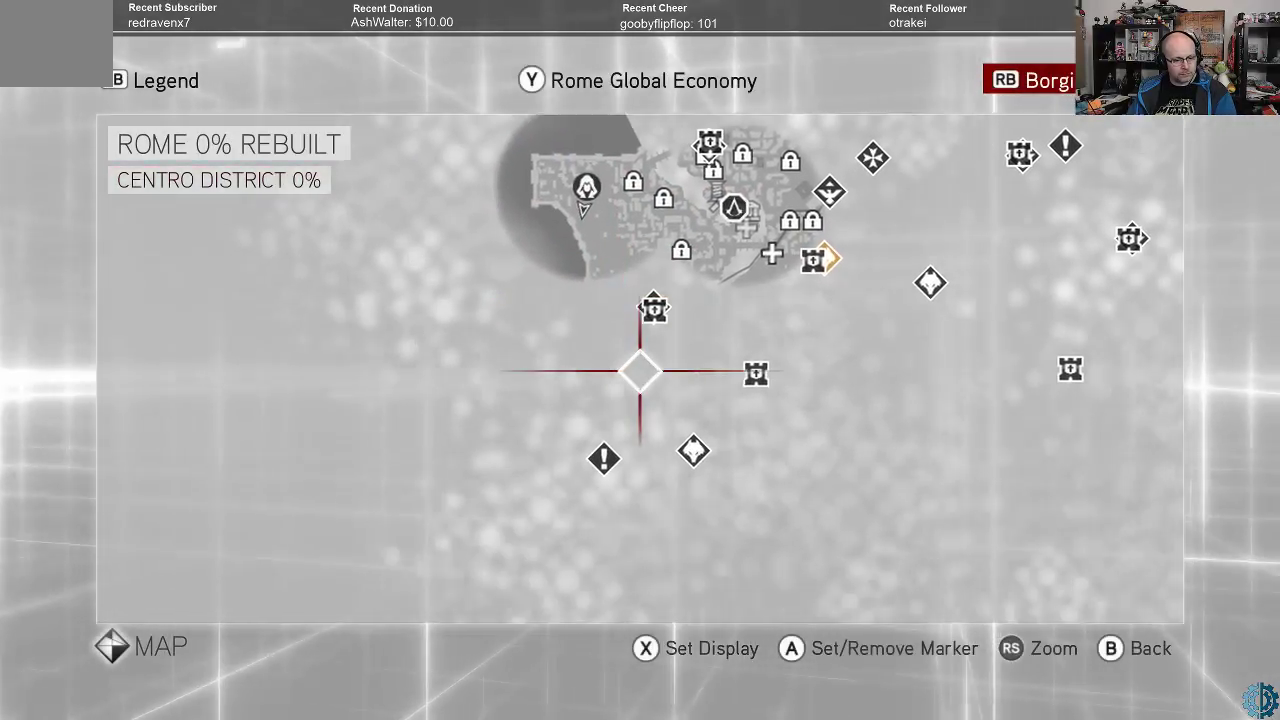
{"buttons": [], "left_stick": "left", "right_stick": "center", "events": [[233, "left_stick", "center"], [433, "left_stick", "left"]]}
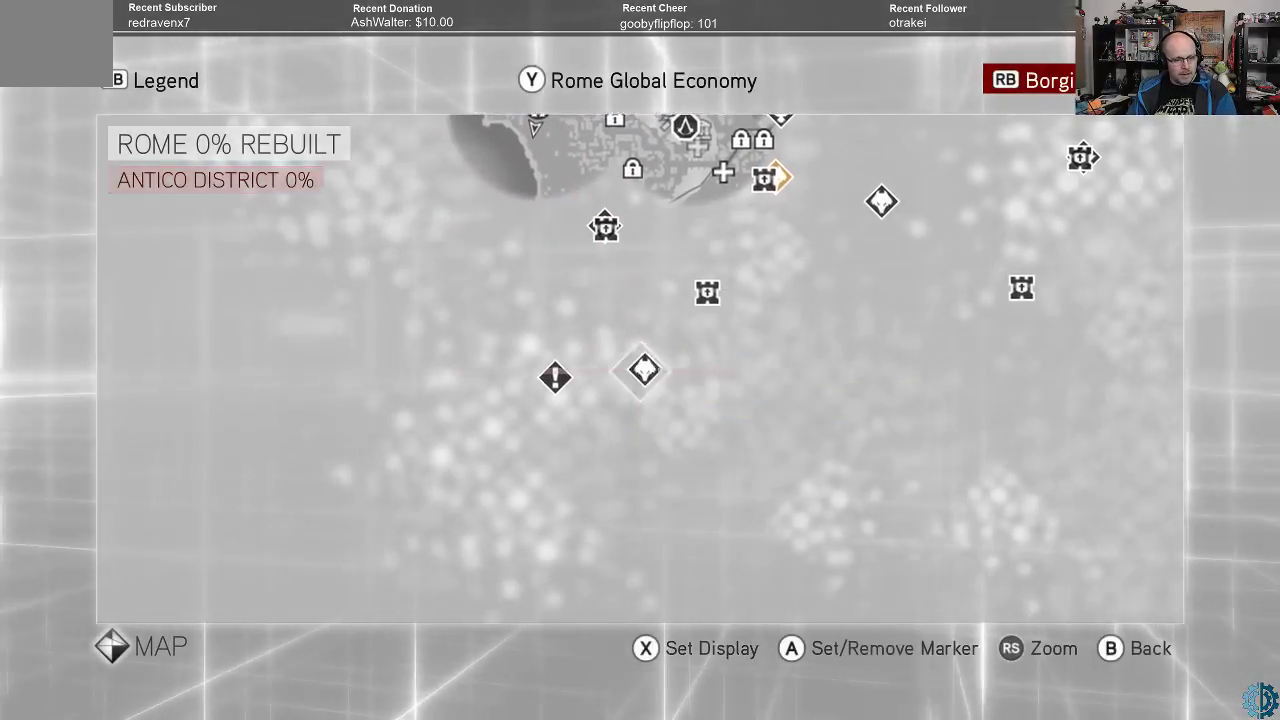
{"buttons": [], "left_stick": "center", "right_stick": "center", "events": [[267, "left_stick", "center"]]}
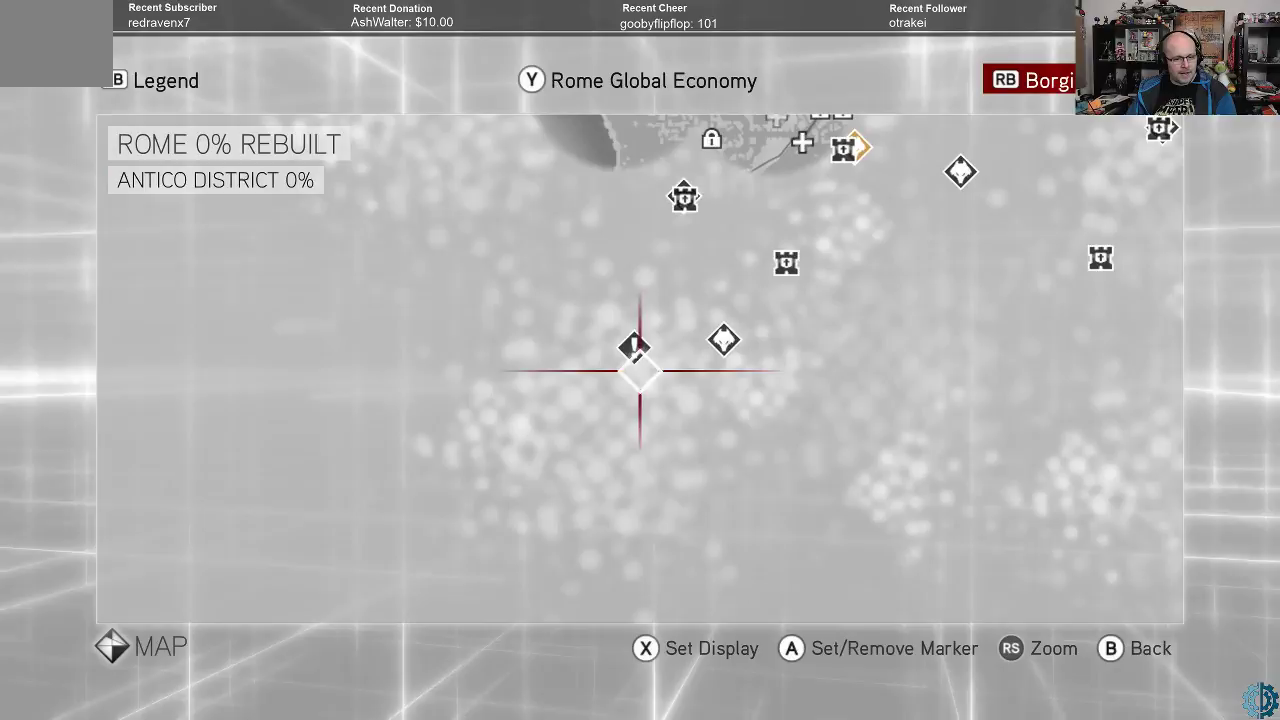
{"buttons": [], "left_stick": "up", "right_stick": "center", "events": [[67, "left_stick", "right"], [233, "left_stick", "up-right"], [433, "left_stick", "up"]]}
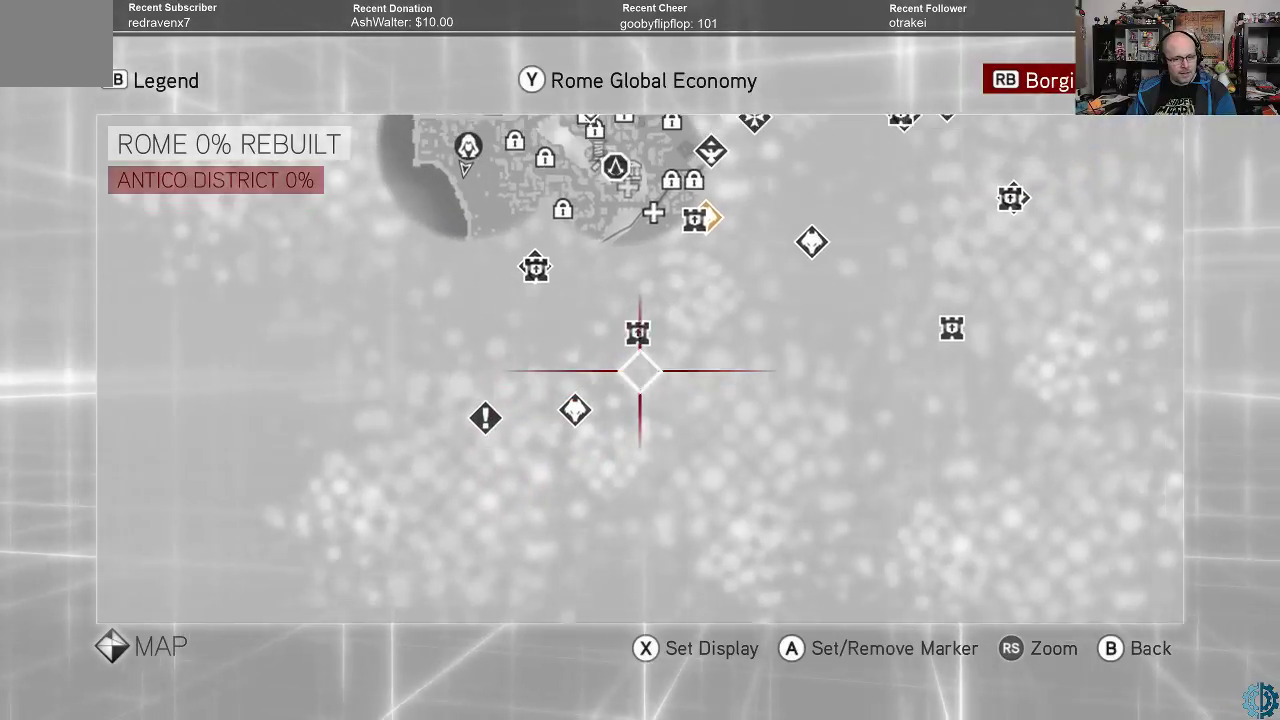
{"buttons": [], "left_stick": "up", "right_stick": "center", "events": [[67, "left_stick", "center"], [367, "left_stick", "up"]]}
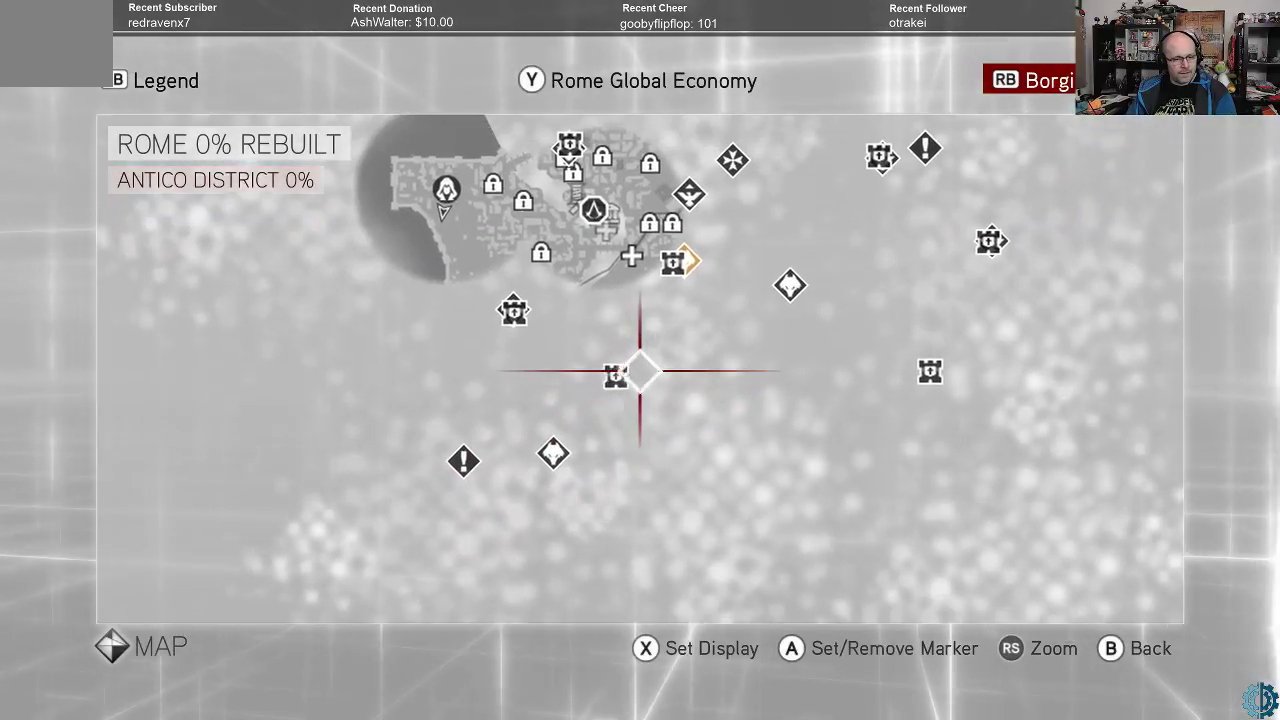
{"buttons": [], "left_stick": "center", "right_stick": "center", "events": [[33, "left_stick", "center"], [233, "left_stick", "left"], [400, "left_stick", "center"]]}
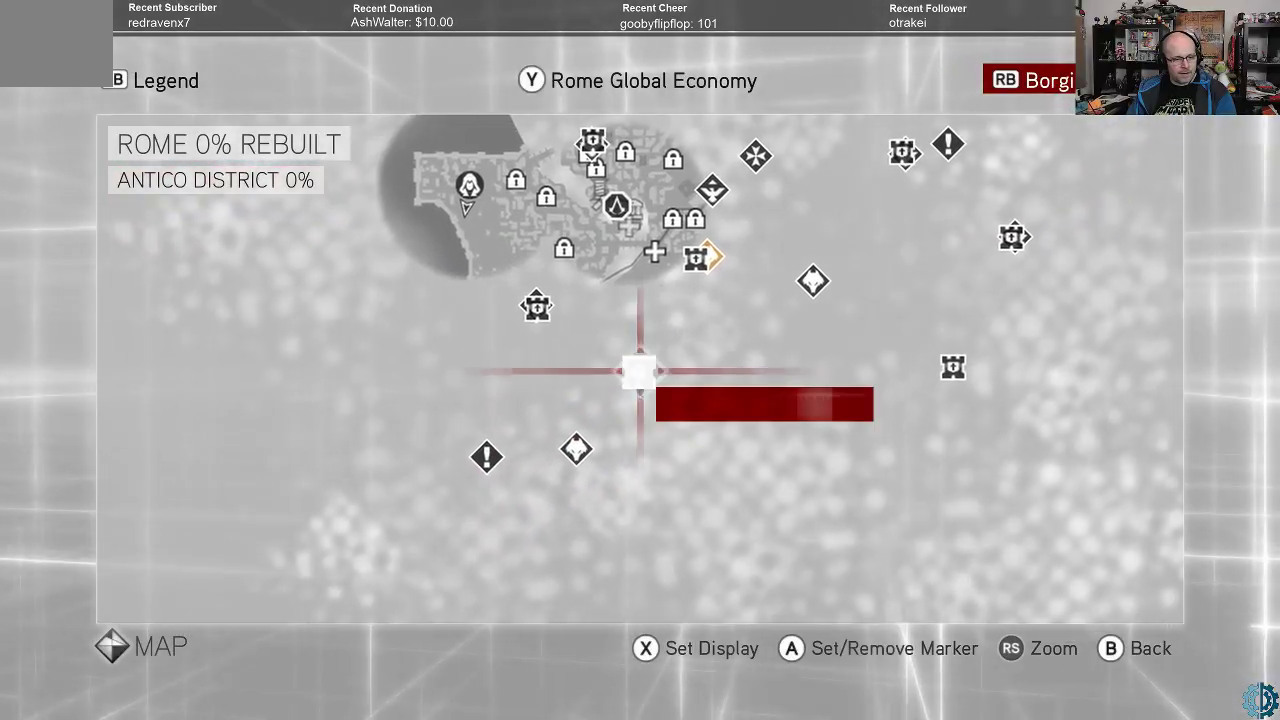
{"buttons": [], "left_stick": "center", "right_stick": "center", "events": []}
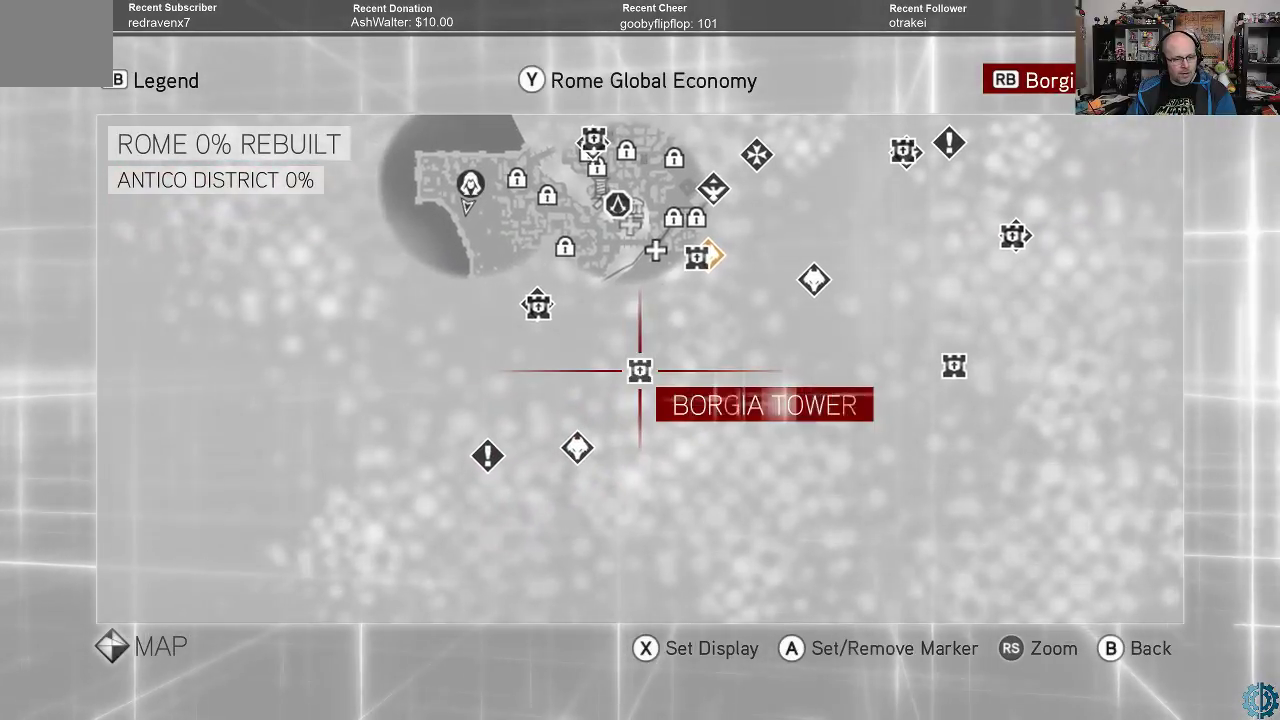
{"buttons": [], "left_stick": "center", "right_stick": "center", "events": [[67, "left_stick", "left"], [300, "left_stick", "up-left"], [500, "left_stick", "center"]]}
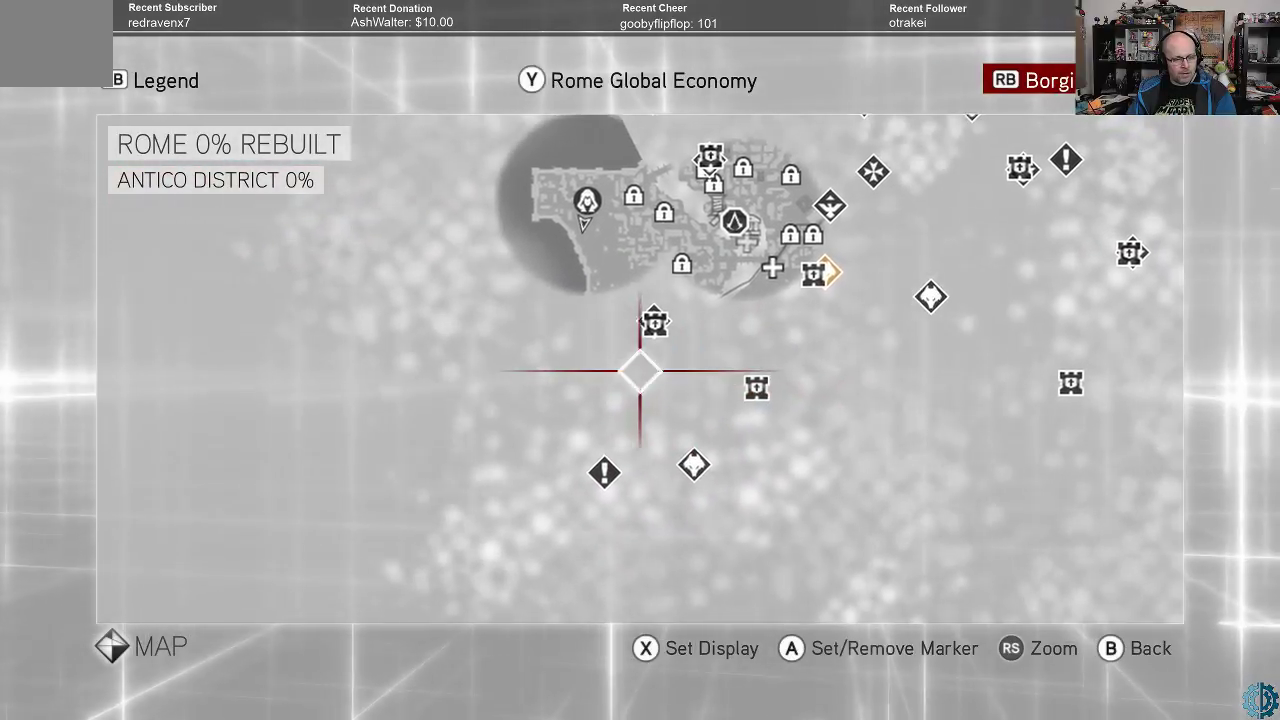
{"buttons": [], "left_stick": "center", "right_stick": "center", "events": [[267, "left_stick", "up"], [467, "left_stick", "center"]]}
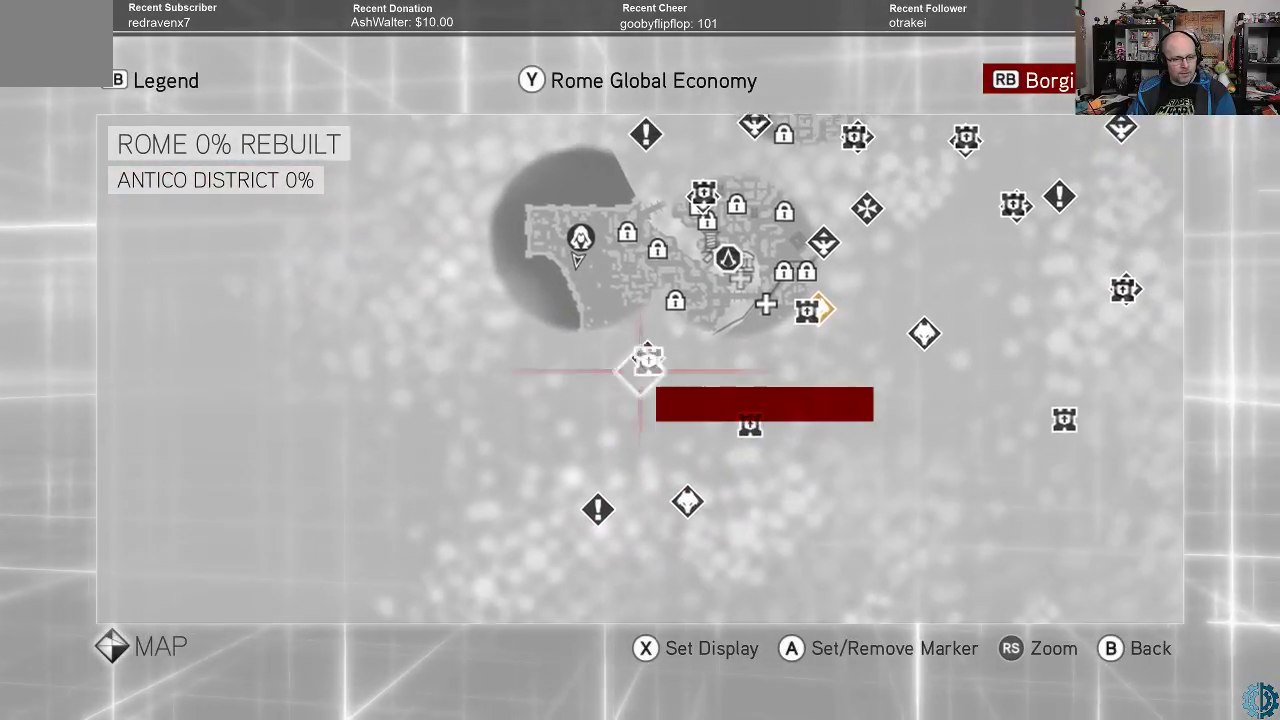
{"buttons": [], "left_stick": "right", "right_stick": "center", "events": [[433, "left_stick", "right"]]}
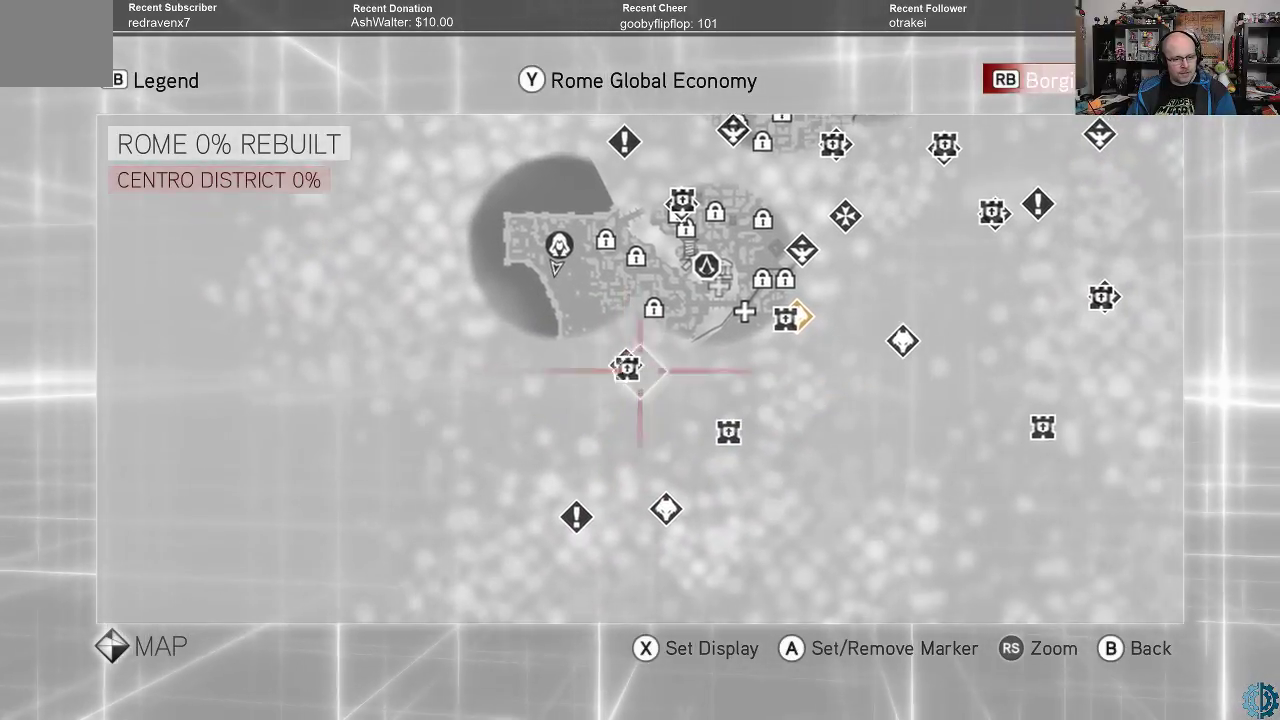
{"buttons": [], "left_stick": "down-right", "right_stick": "center", "events": [[100, "left_stick", "center"], [467, "left_stick", "down-right"]]}
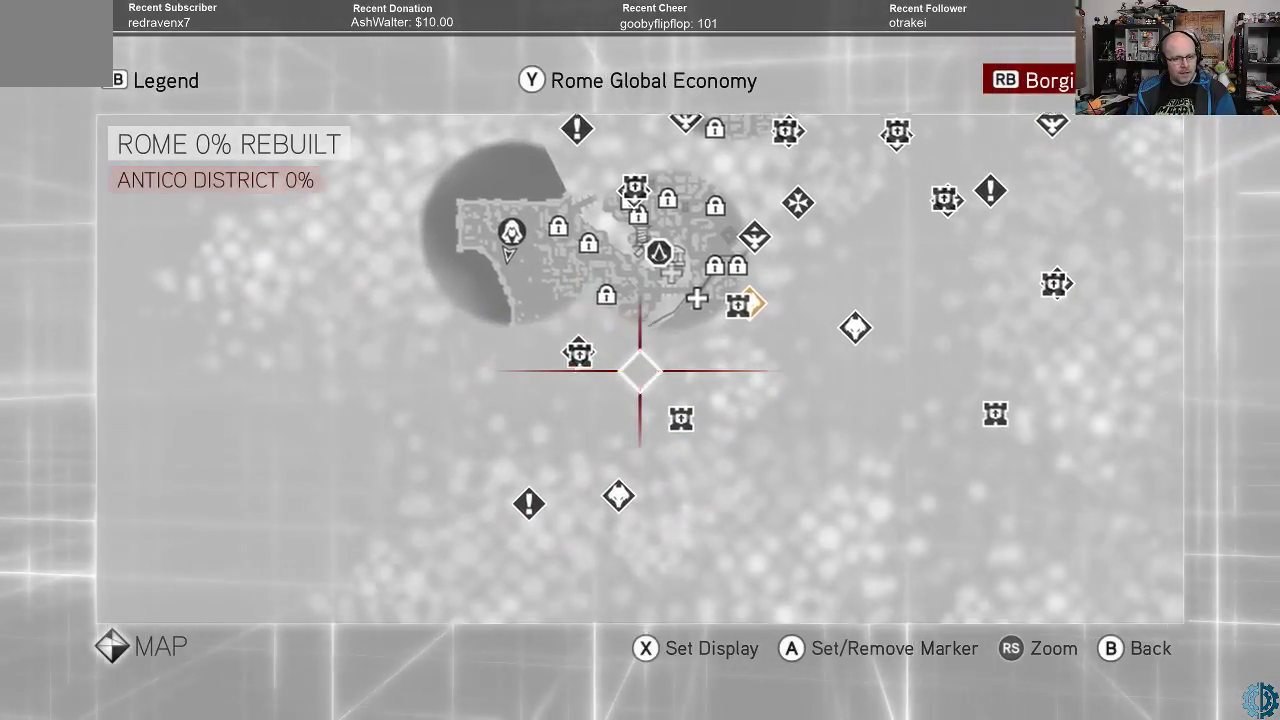
{"buttons": [], "left_stick": "down", "right_stick": "center", "events": [[167, "left_stick", "center"], [500, "left_stick", "down"]]}
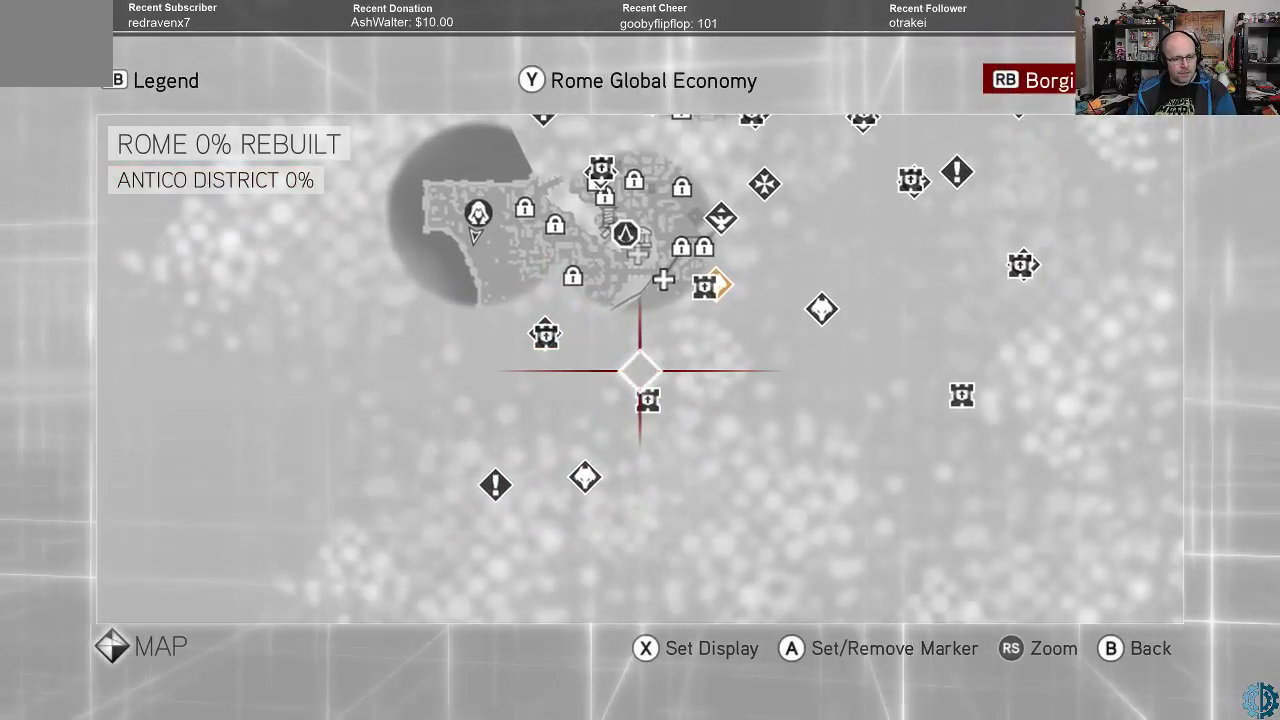
{"buttons": [], "left_stick": "up-right", "right_stick": "center", "events": [[200, "left_stick", "down-right"], [433, "left_stick", "up-right"]]}
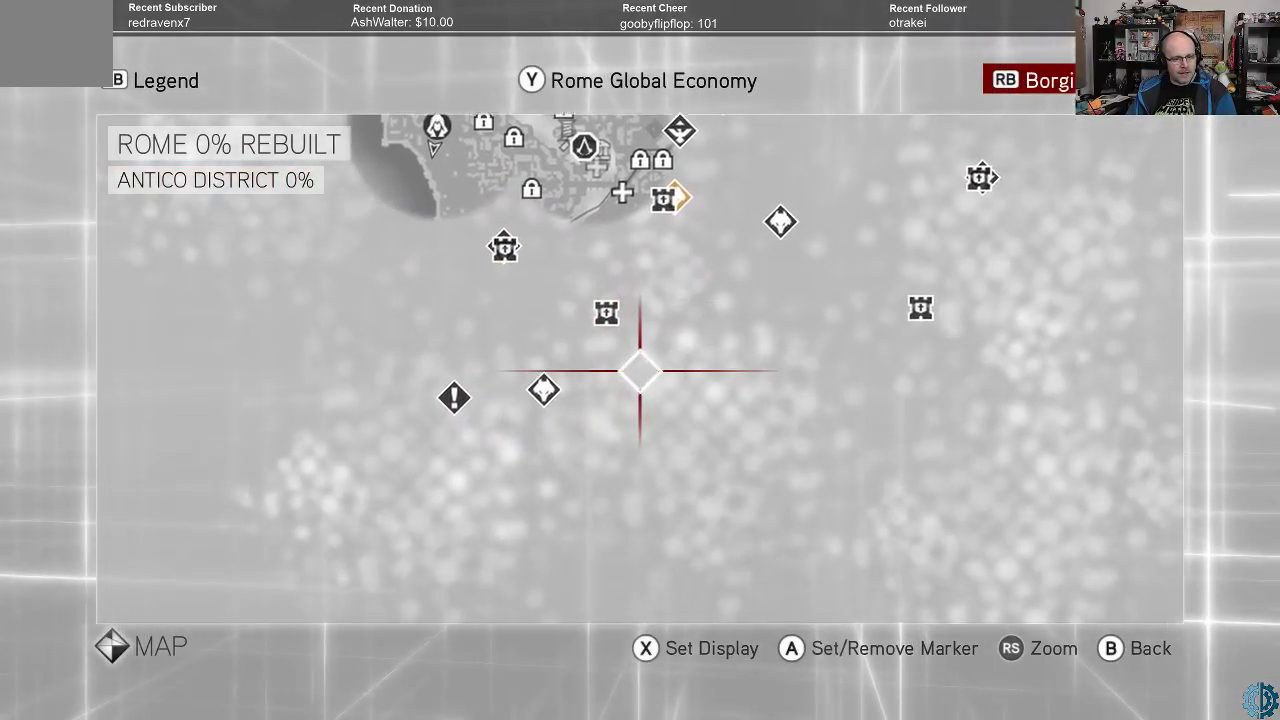
{"buttons": [], "left_stick": "center", "right_stick": "center", "events": [[500, "left_stick", "center"]]}
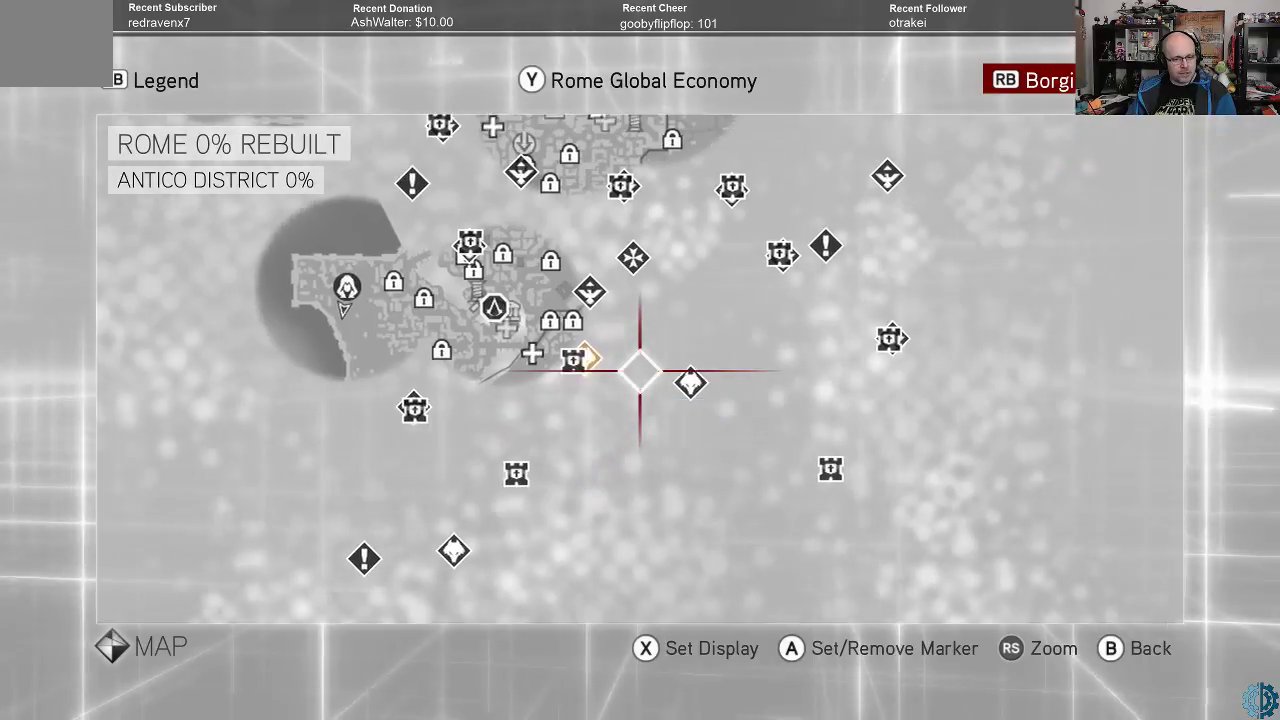
{"buttons": [], "left_stick": "up-left", "right_stick": "center", "events": [[333, "left_stick", "up-left"]]}
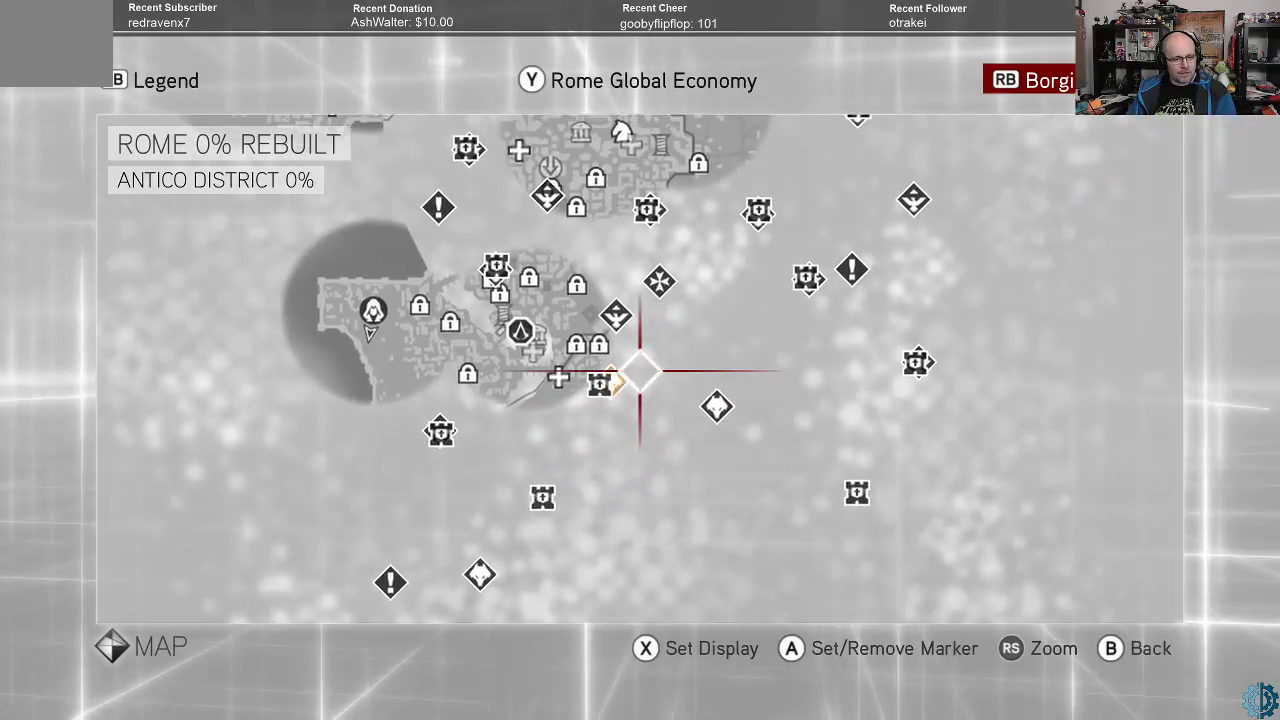
{"buttons": [], "left_stick": "up-left", "right_stick": "center", "events": [[133, "left_stick", "center"], [333, "left_stick", "left"], [467, "left_stick", "up-left"]]}
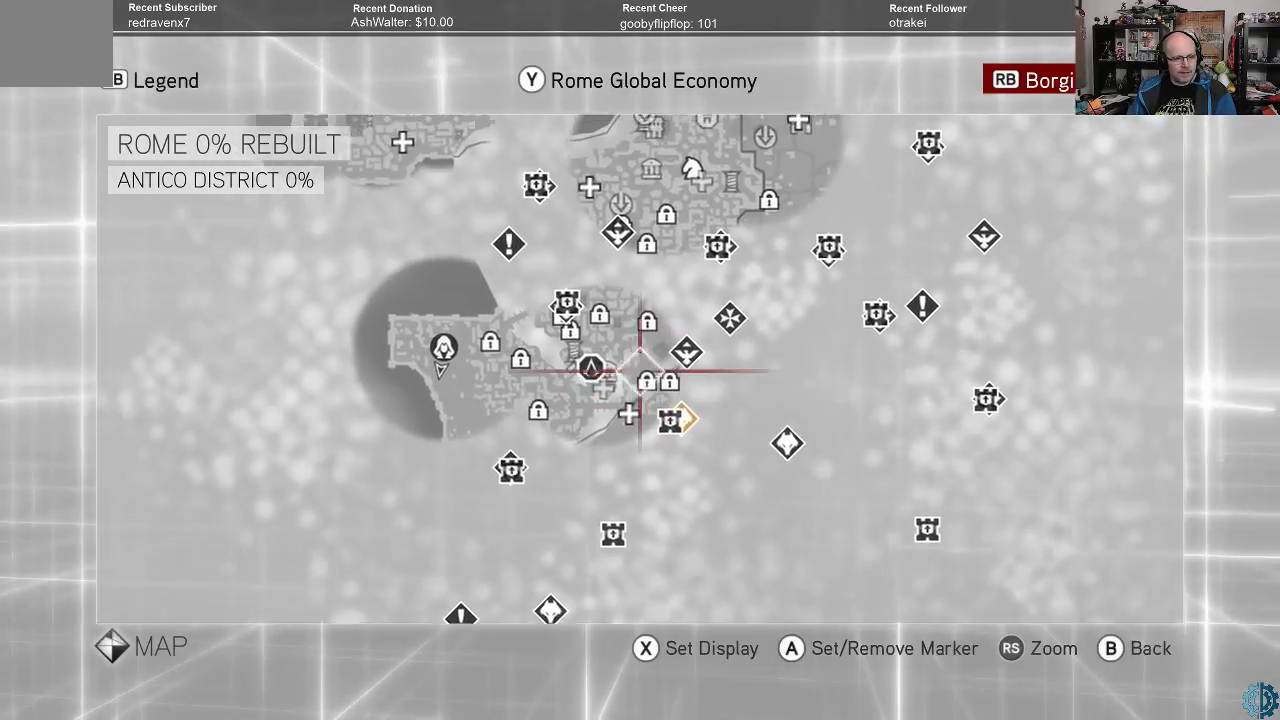
{"buttons": [], "left_stick": "center", "right_stick": "center", "events": [[367, "left_stick", "center"]]}
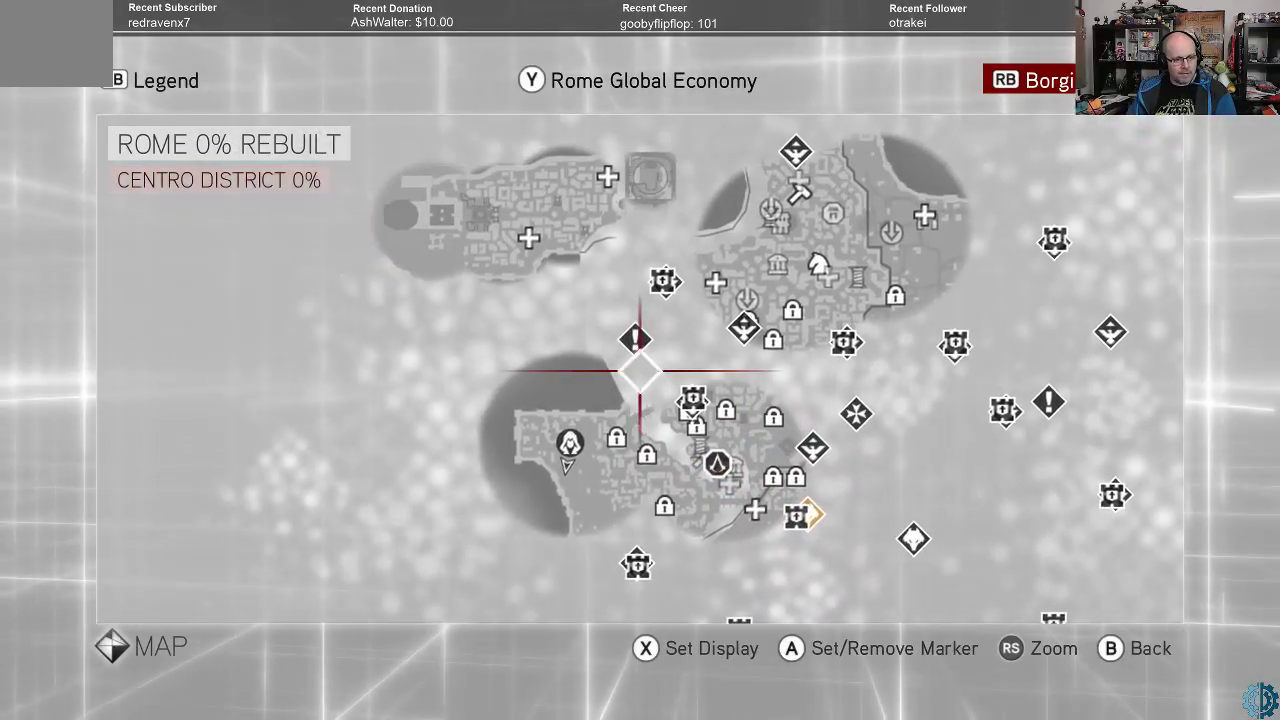
{"buttons": [], "left_stick": "center", "right_stick": "center", "events": [[133, "left_stick", "up"], [333, "left_stick", "center"]]}
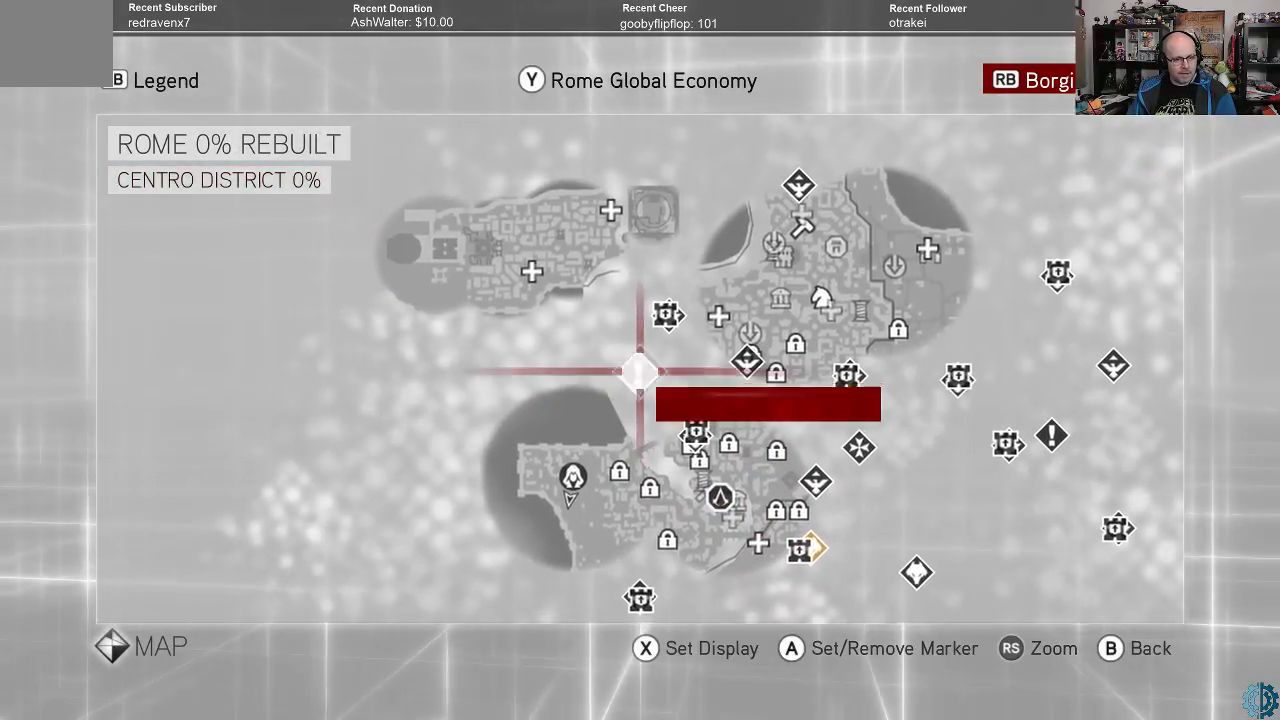
{"buttons": [], "left_stick": "right", "right_stick": "center", "events": [[233, "left_stick", "right"]]}